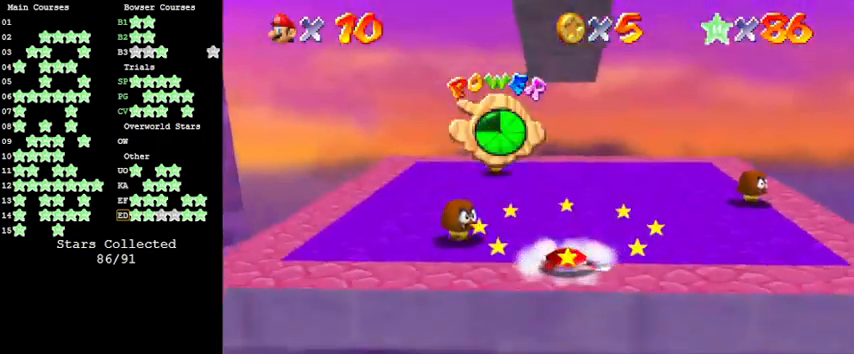
Gameplay with keyboard; each line is a JSON object with the keys held at the frame after it. "events" lists presses ("down") and releases ("up") of "a", "c", "ctrl", "d", "down", "left", "return", "right", "s", "shift", "up", "w", "x" and "y" between this image and that frame as [ms after this image, input, new state], when the widget could be followed in between. No other keys are recorded. Mouse input is not recorded.
{"keys": ["right"], "events": [[233, "right", "down"], [266, "d", "down"], [366, "d", "up"], [433, "up", "up"]]}
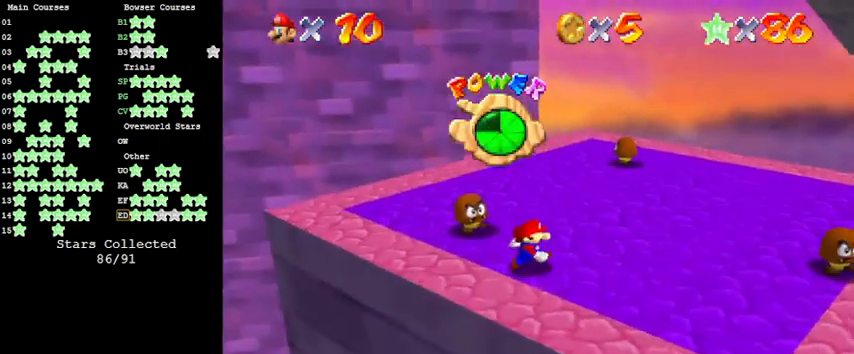
{"keys": ["right", "shift", "up"], "events": [[300, "up", "down"], [400, "shift", "down"]]}
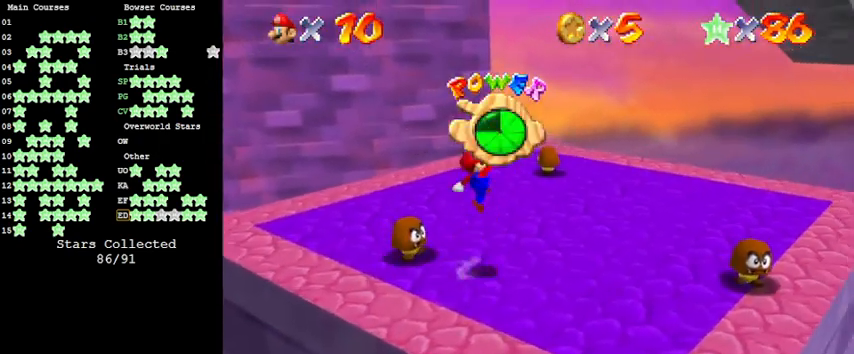
{"keys": ["right"], "events": [[33, "ctrl", "down"], [166, "ctrl", "up"], [166, "shift", "up"], [266, "d", "down"], [300, "up", "up"], [400, "d", "up"]]}
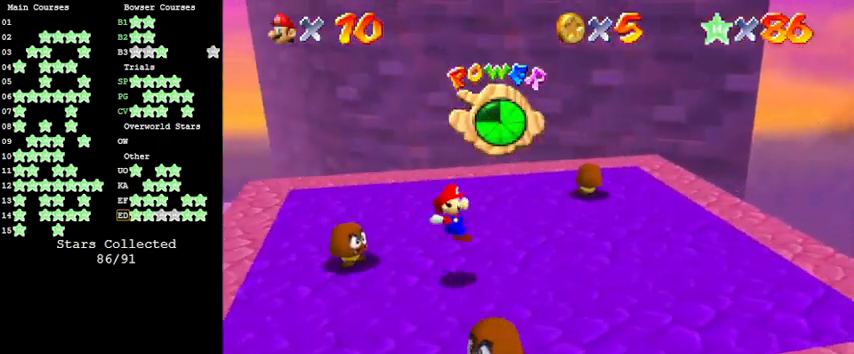
{"keys": ["right"], "events": []}
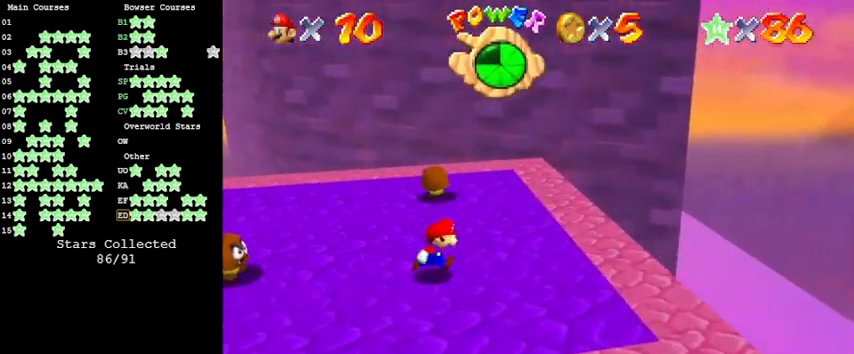
{"keys": ["left", "right"], "events": [[133, "down", "down"], [466, "down", "up"], [500, "left", "down"]]}
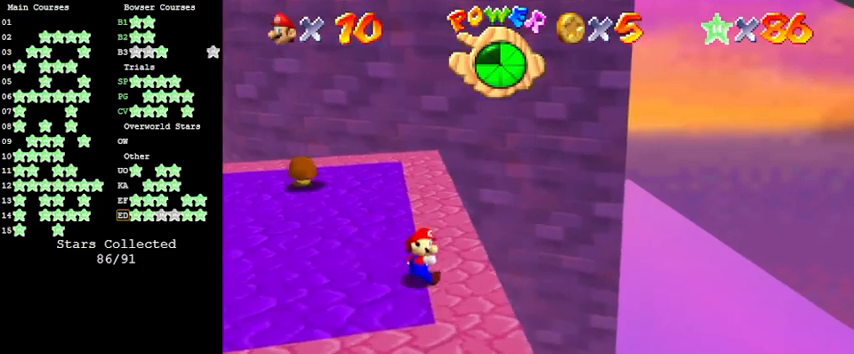
{"keys": ["down", "right"], "events": [[66, "right", "up"], [100, "left", "up"], [100, "up", "down"], [200, "shift", "down"], [200, "up", "up"], [300, "down", "down"], [333, "right", "down"], [466, "shift", "up"]]}
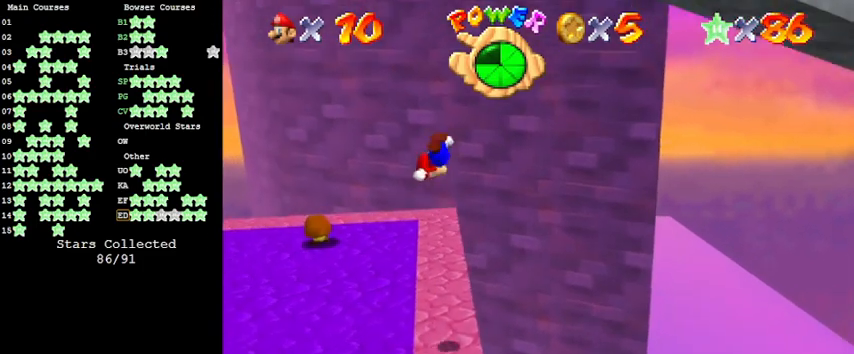
{"keys": ["right"], "events": [[100, "right", "up"], [200, "right", "down"], [433, "down", "up"]]}
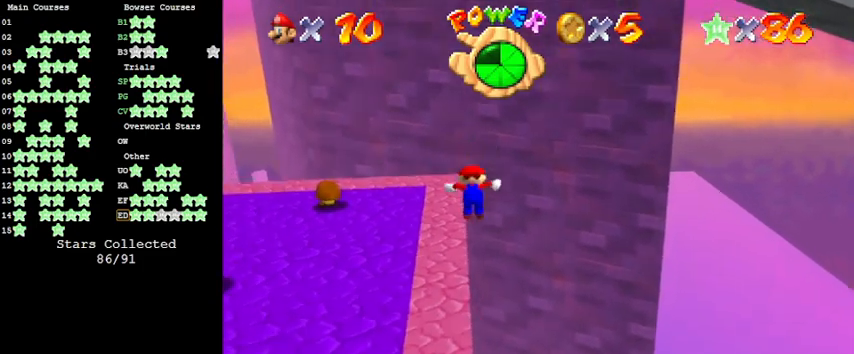
{"keys": ["right", "up"], "events": [[66, "up", "down"], [133, "d", "down"], [166, "w", "down"], [266, "d", "up"], [266, "up", "up"], [300, "w", "up"], [366, "right", "up"], [400, "up", "down"], [500, "right", "down"]]}
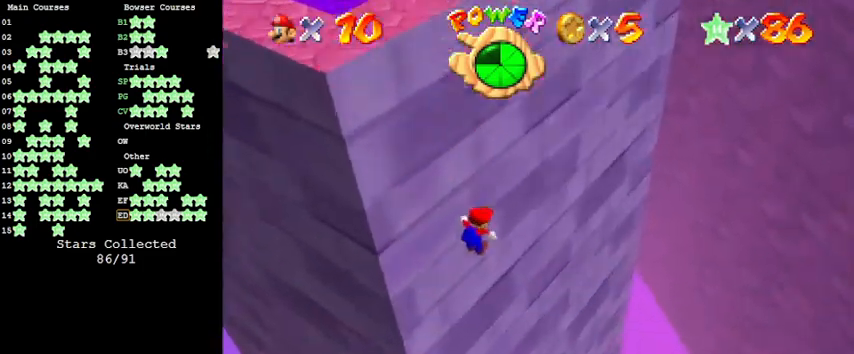
{"keys": ["right", "up"], "events": [[133, "right", "up"], [200, "up", "up"], [233, "d", "down"], [266, "up", "down"], [333, "right", "down"], [366, "d", "up"]]}
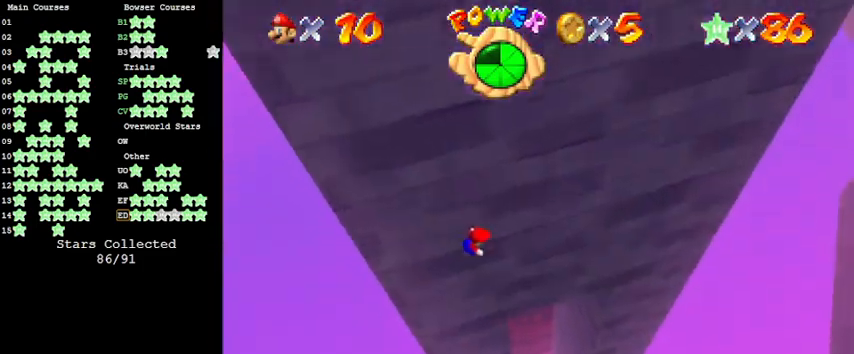
{"keys": ["right", "up"], "events": [[66, "c", "down"], [66, "right", "up"], [100, "c", "up"], [200, "c", "down"], [233, "right", "down"], [333, "c", "up"]]}
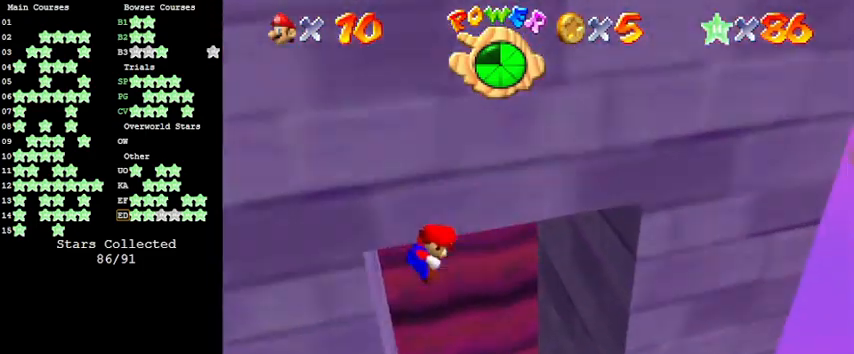
{"keys": ["right", "up"], "events": [[66, "shift", "down"], [166, "shift", "up"], [266, "shift", "down"], [366, "shift", "up"], [466, "shift", "down"], [500, "shift", "up"]]}
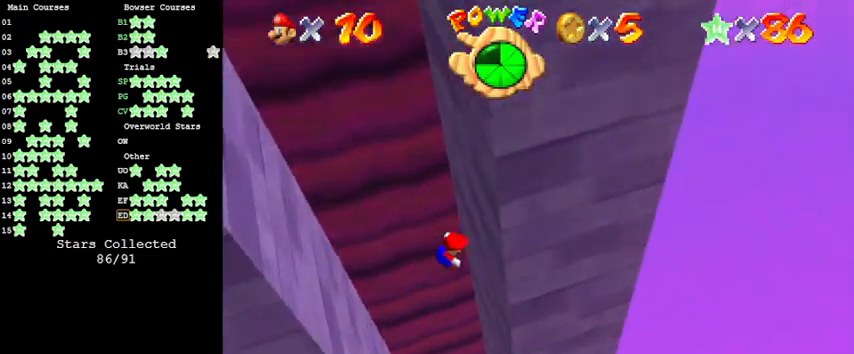
{"keys": ["left", "shift", "up"], "events": [[100, "shift", "down"], [166, "right", "up"], [200, "left", "down"], [200, "shift", "up"], [233, "shift", "down"], [366, "shift", "up"], [433, "shift", "down"]]}
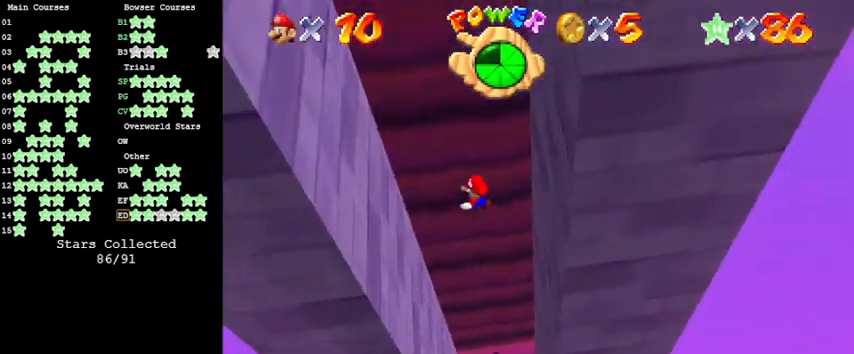
{"keys": ["right", "shift", "up"], "events": [[66, "shift", "up"], [300, "up", "up"], [433, "left", "up"], [433, "right", "down"], [433, "shift", "down"], [433, "up", "down"]]}
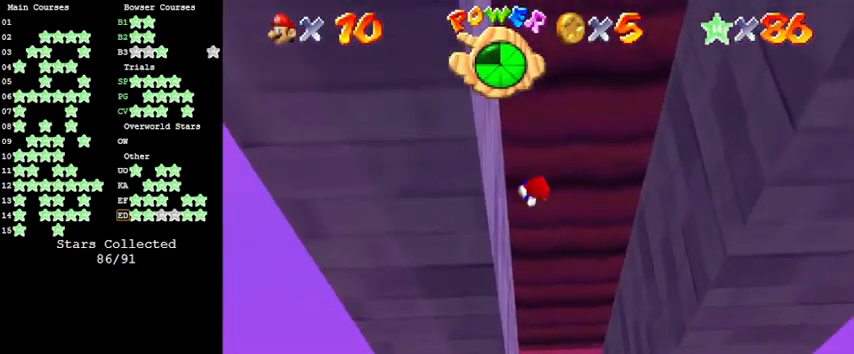
{"keys": ["right", "up"], "events": [[500, "shift", "up"]]}
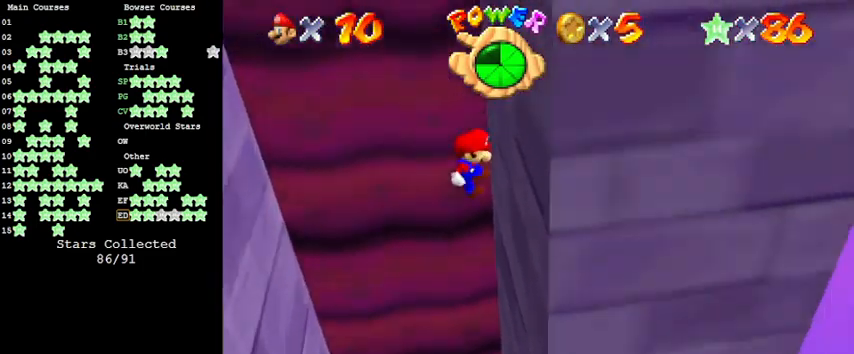
{"keys": ["up"], "events": [[100, "left", "down"], [100, "right", "up"], [133, "shift", "down"], [433, "left", "up"], [433, "shift", "up"]]}
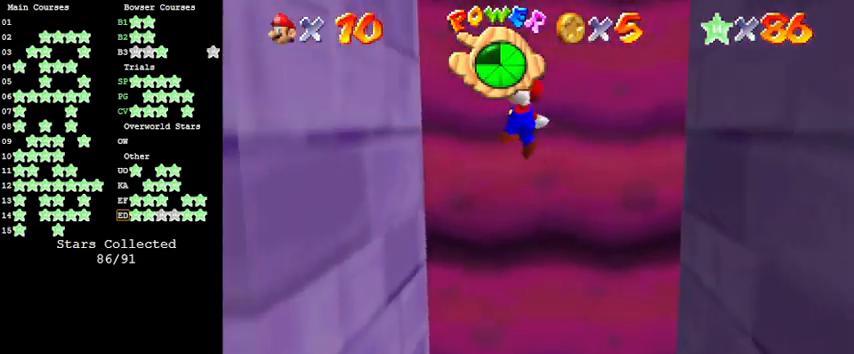
{"keys": ["right", "shift", "up"], "events": [[66, "left", "down"], [300, "left", "up"], [300, "right", "down"], [333, "shift", "down"]]}
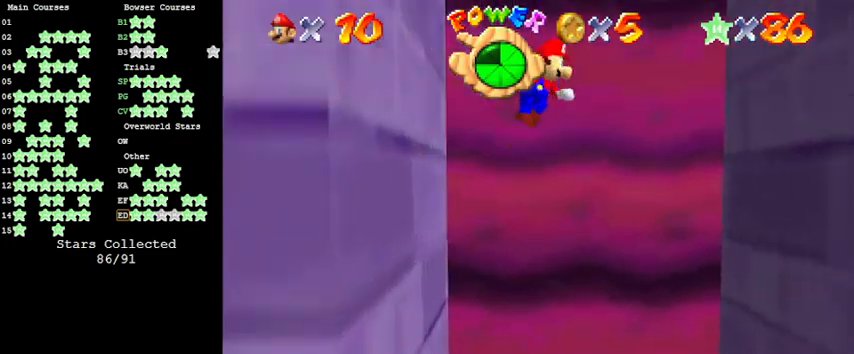
{"keys": ["left"], "events": [[400, "shift", "up"], [400, "up", "up"], [500, "left", "down"], [500, "right", "up"]]}
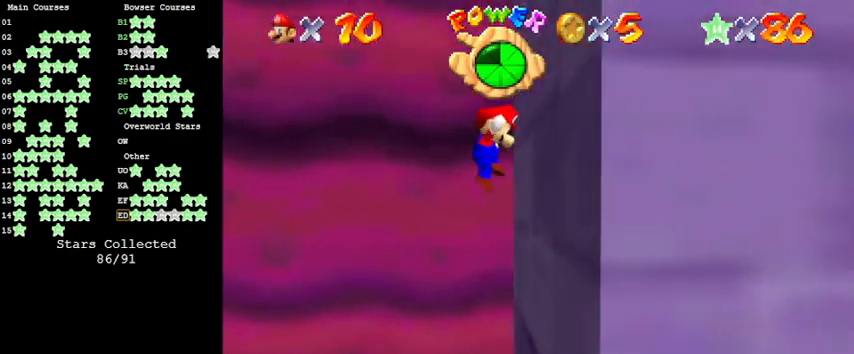
{"keys": ["left", "shift"], "events": [[66, "shift", "down"], [366, "up", "down"], [466, "up", "up"]]}
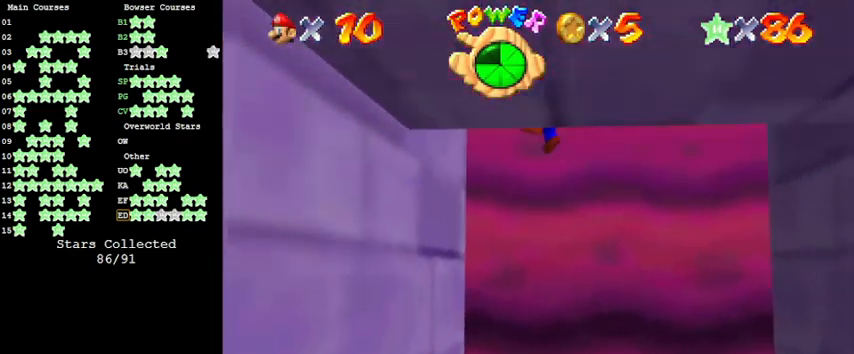
{"keys": ["right", "up"], "events": [[33, "shift", "up"], [166, "left", "up"], [233, "right", "down"], [233, "shift", "down"], [466, "shift", "up"], [500, "up", "down"]]}
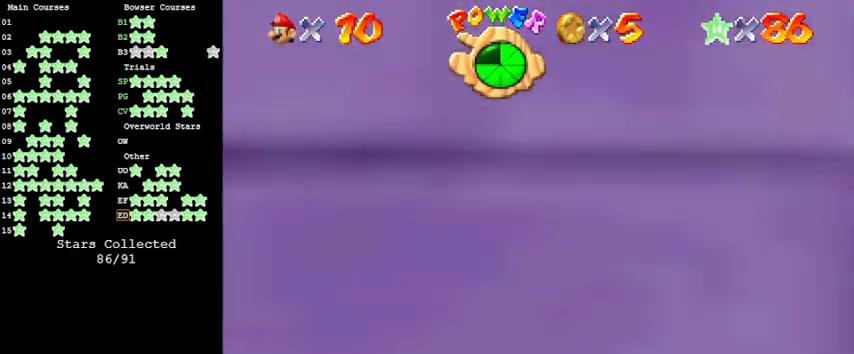
{"keys": ["left"], "events": [[66, "shift", "down"], [133, "shift", "up"], [133, "up", "up"], [233, "shift", "down"], [333, "shift", "up"], [433, "left", "down"], [433, "right", "up"], [433, "shift", "down"], [466, "shift", "up"]]}
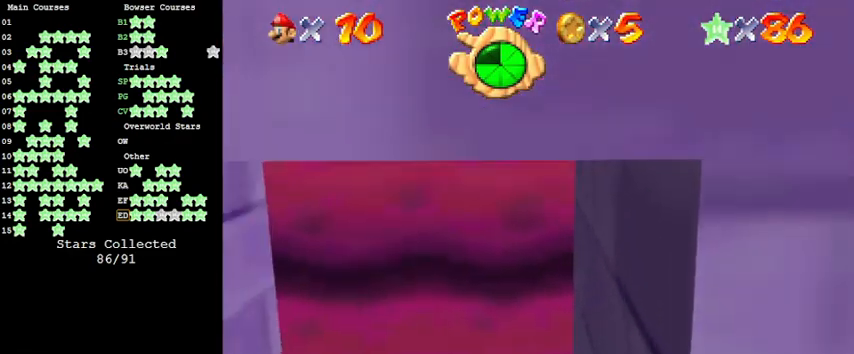
{"keys": ["left"], "events": [[66, "shift", "down"], [66, "up", "down"], [233, "shift", "up"], [400, "up", "up"]]}
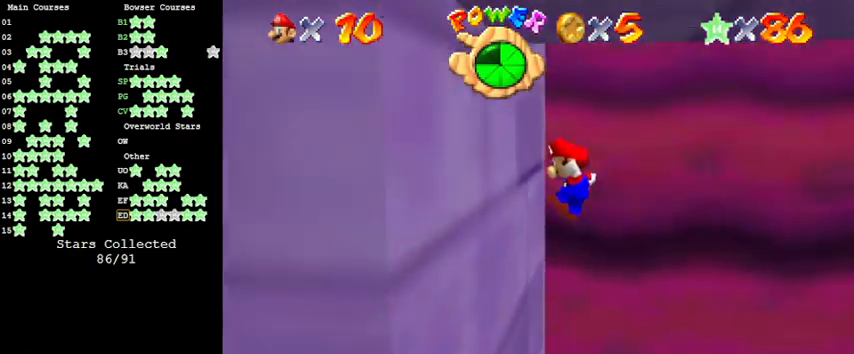
{"keys": ["right"], "events": [[66, "left", "up"], [66, "shift", "down"], [100, "right", "down"], [433, "shift", "up"]]}
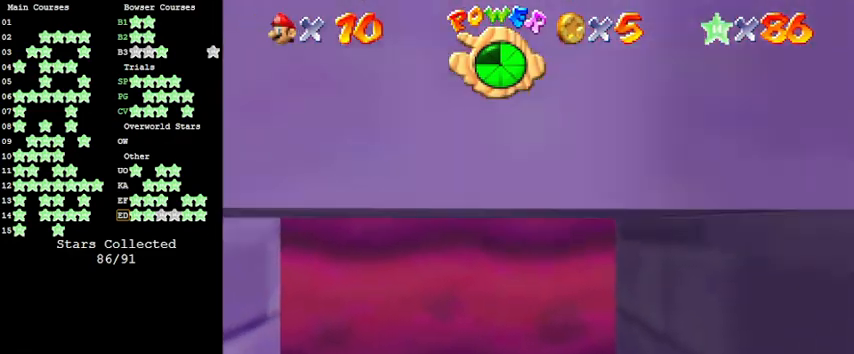
{"keys": ["left", "shift"], "events": [[166, "right", "up"], [233, "down", "down"], [233, "left", "down"], [233, "shift", "down"], [400, "down", "up"]]}
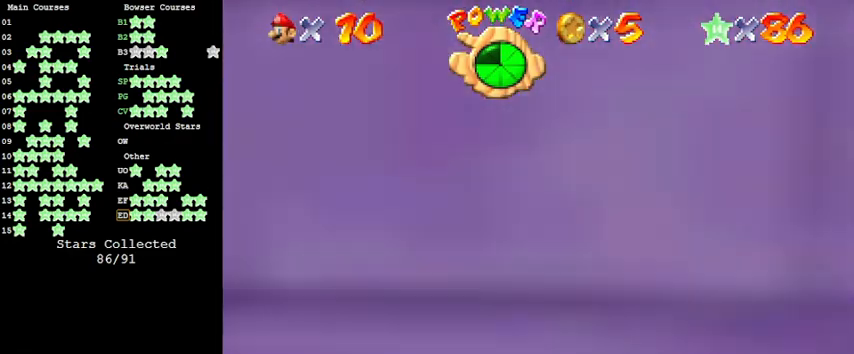
{"keys": ["right"], "events": [[33, "shift", "up"], [200, "shift", "down"], [266, "shift", "up"], [366, "left", "up"], [366, "shift", "down"], [433, "right", "down"], [466, "shift", "up"]]}
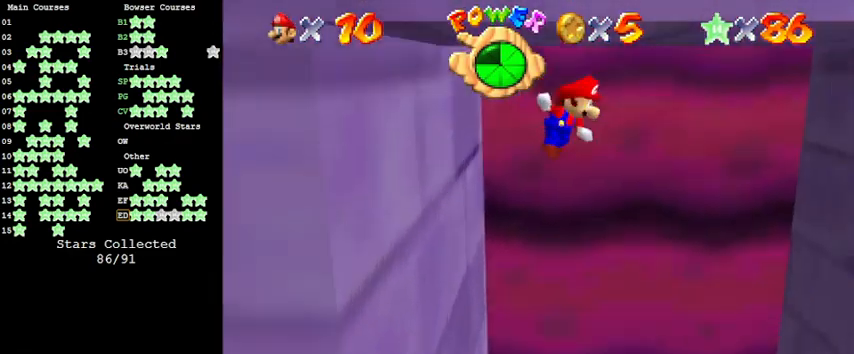
{"keys": ["right"], "events": [[66, "shift", "down"], [133, "shift", "up"], [333, "w", "down"], [366, "w", "up"]]}
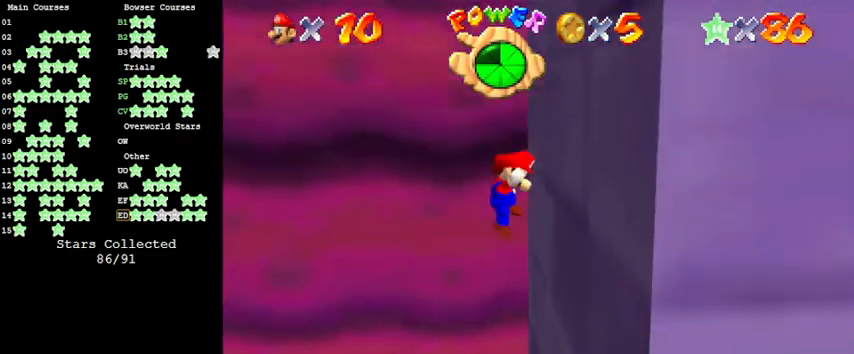
{"keys": ["left", "up"], "events": [[66, "left", "down"], [66, "right", "up"], [66, "shift", "down"], [266, "up", "down"], [333, "shift", "up"]]}
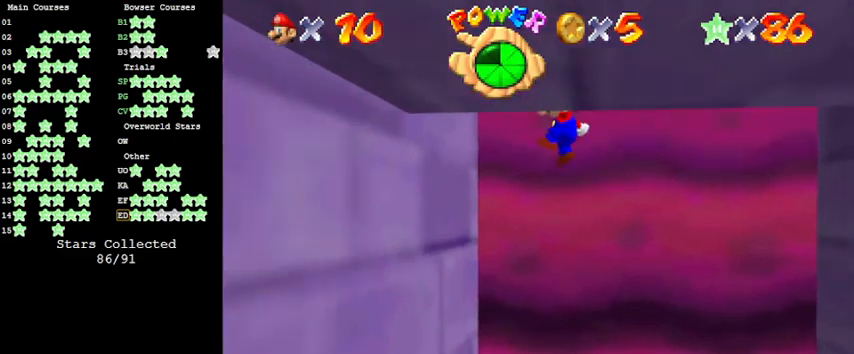
{"keys": ["right", "shift"], "events": [[100, "c", "down"], [133, "up", "up"], [166, "c", "up"], [266, "down", "down"], [266, "left", "up"], [266, "right", "down"], [266, "shift", "down"], [500, "down", "up"]]}
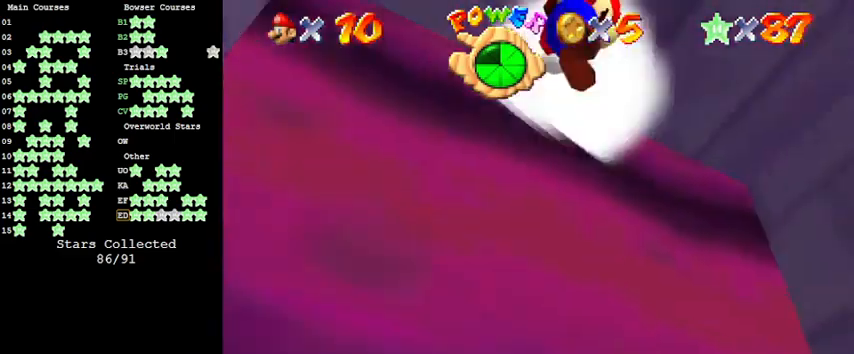
{"keys": [], "events": [[100, "shift", "up"], [100, "up", "down"], [133, "right", "up"], [133, "shift", "down"], [233, "shift", "up"], [333, "shift", "down"], [333, "up", "up"], [433, "shift", "up"]]}